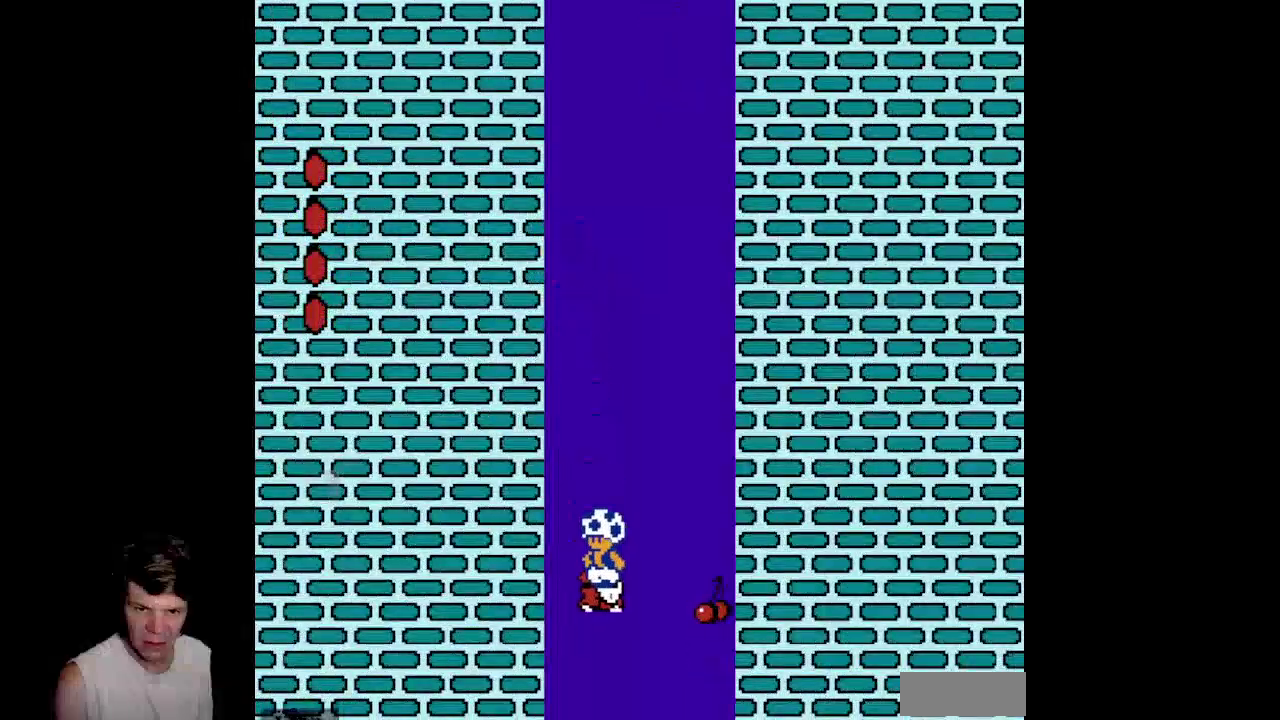
Gameplay with a controller (Nintendo layout); each line is a JSON object with the inputs held at the frame after it. "events" lists button and stick changes between this image and that frame as [ms after this image, input, new state], when the widget could be followed in between. Not read: L3 R3 SELECT.
{"buttons": [], "events": []}
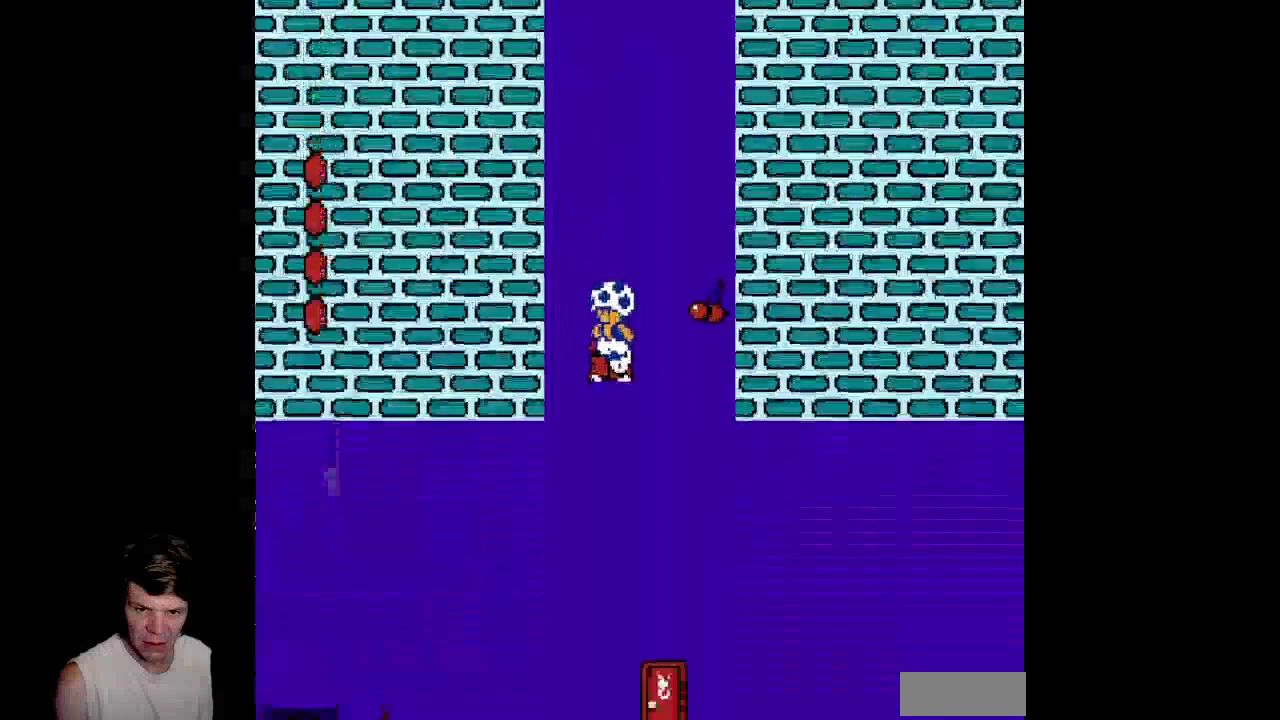
{"buttons": ["B"], "events": [[450, "B", "down"]]}
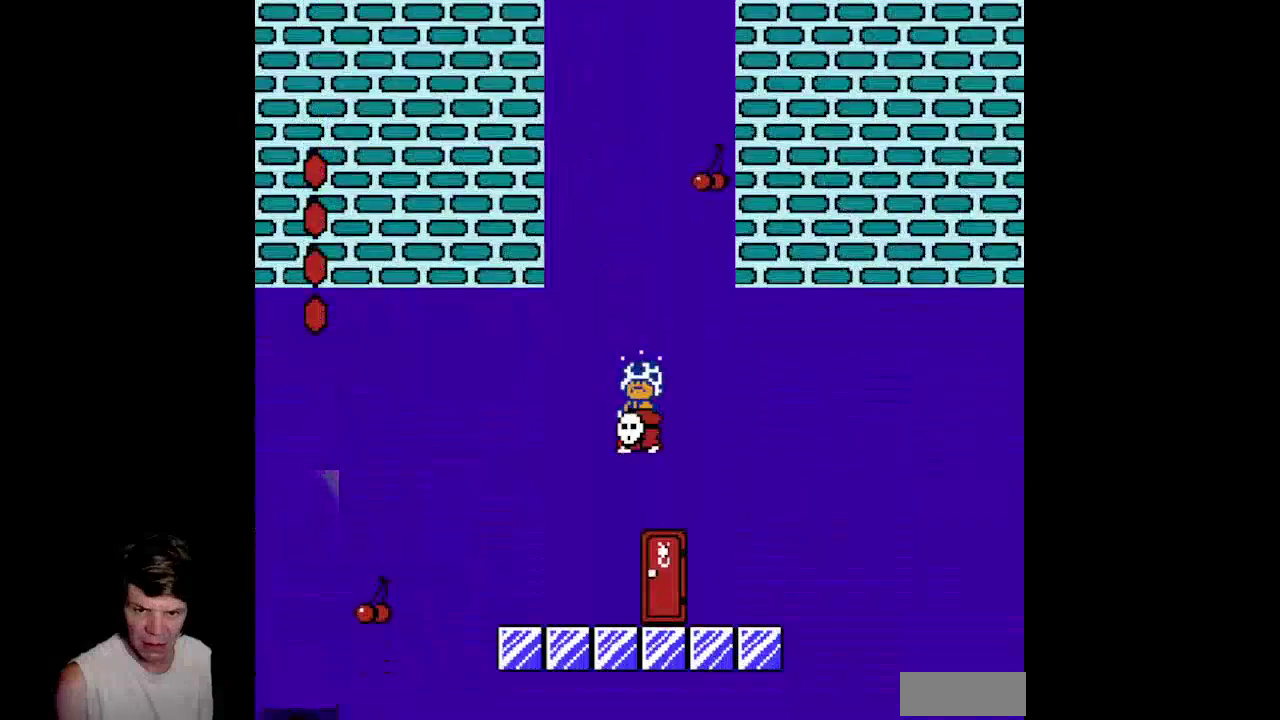
{"buttons": ["B"], "events": [[383, "B", "up"], [450, "B", "down"]]}
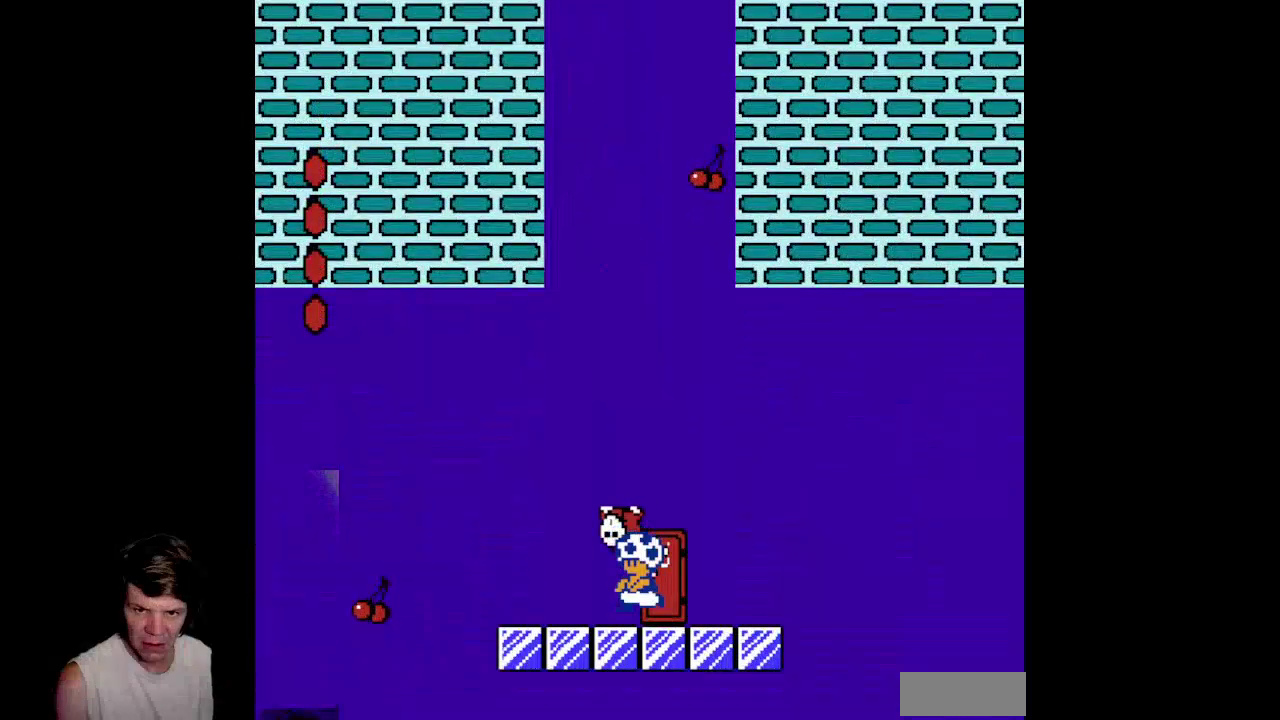
{"buttons": [], "events": [[350, "B", "up"]]}
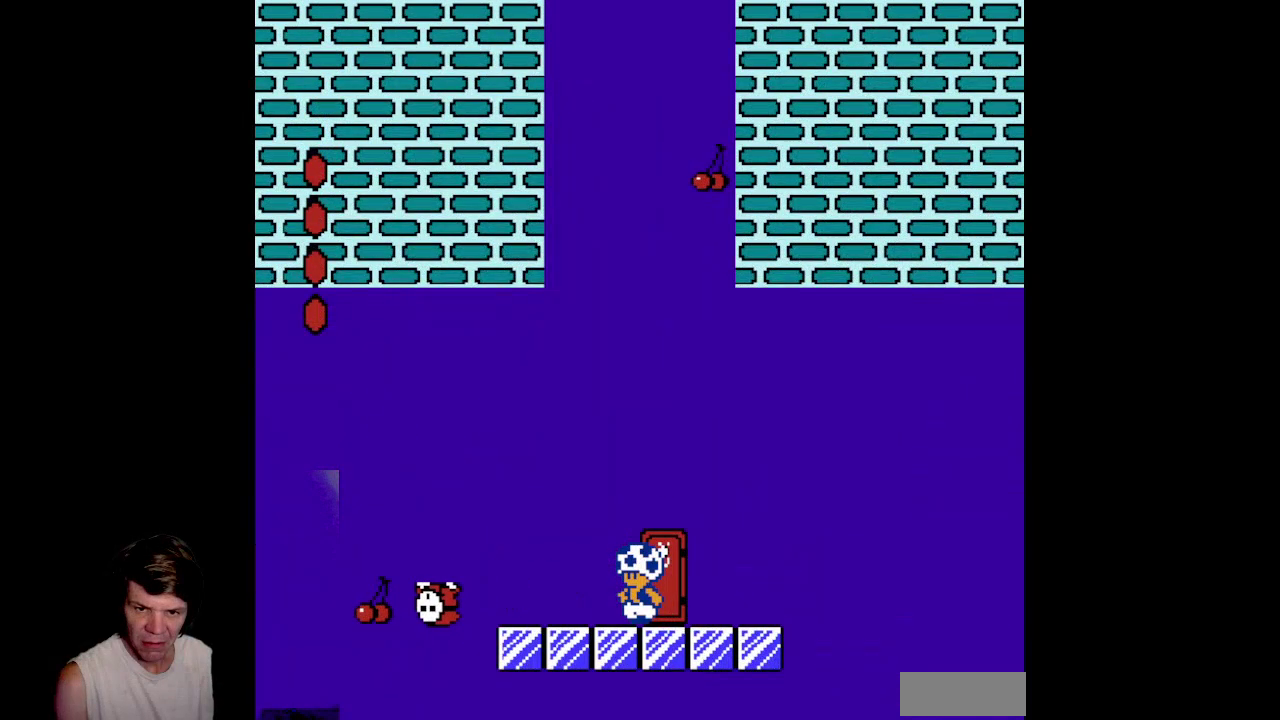
{"buttons": ["DPAD_UP", "DPAD_RIGHT"], "events": [[33, "DPAD_RIGHT", "down"], [150, "DPAD_RIGHT", "up"], [233, "DPAD_UP", "down"], [500, "DPAD_RIGHT", "down"]]}
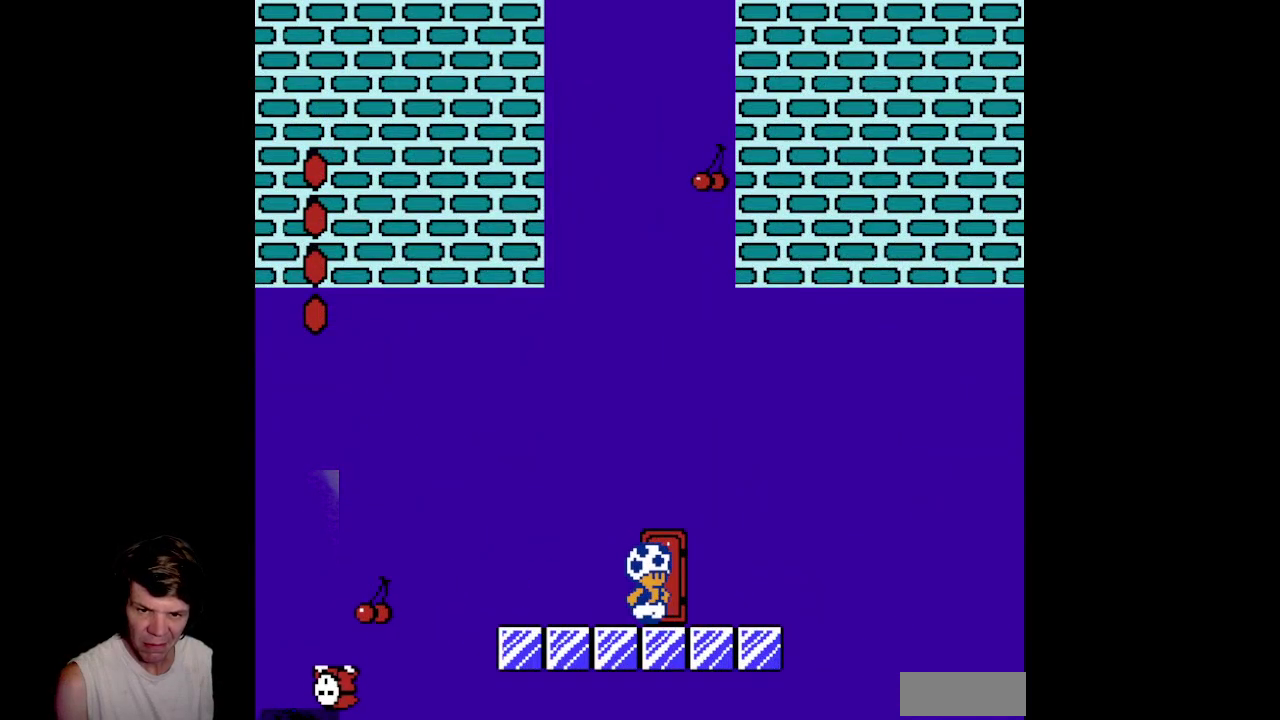
{"buttons": ["DPAD_UP"], "events": [[217, "DPAD_RIGHT", "up"]]}
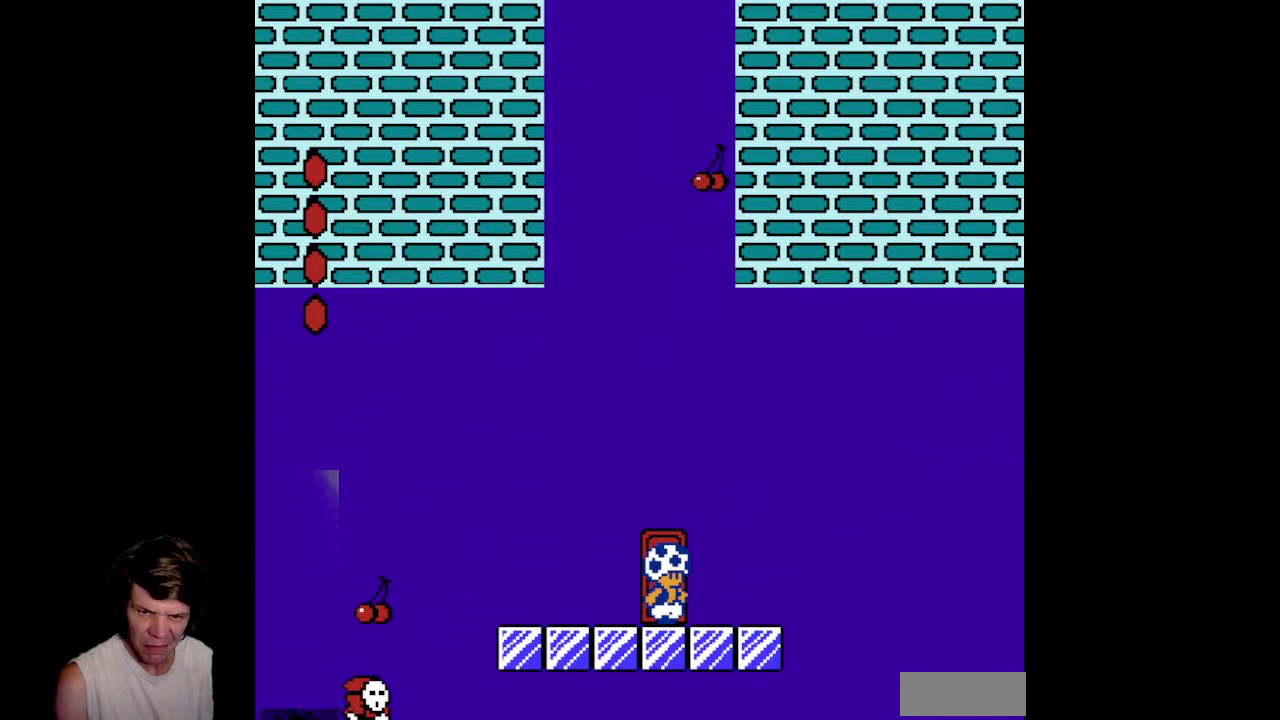
{"buttons": ["DPAD_UP"], "events": []}
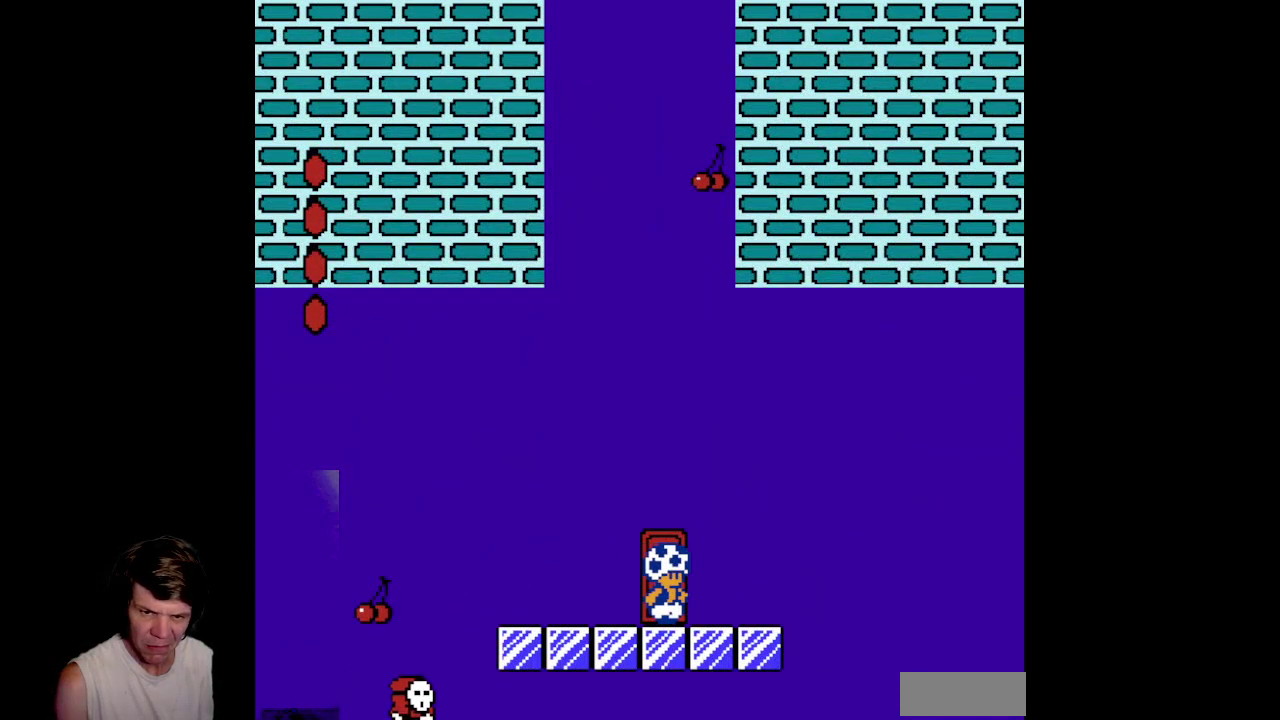
{"buttons": ["DPAD_UP"], "events": [[67, "DPAD_UP", "up"], [117, "DPAD_UP", "down"], [317, "DPAD_UP", "up"], [383, "DPAD_UP", "down"]]}
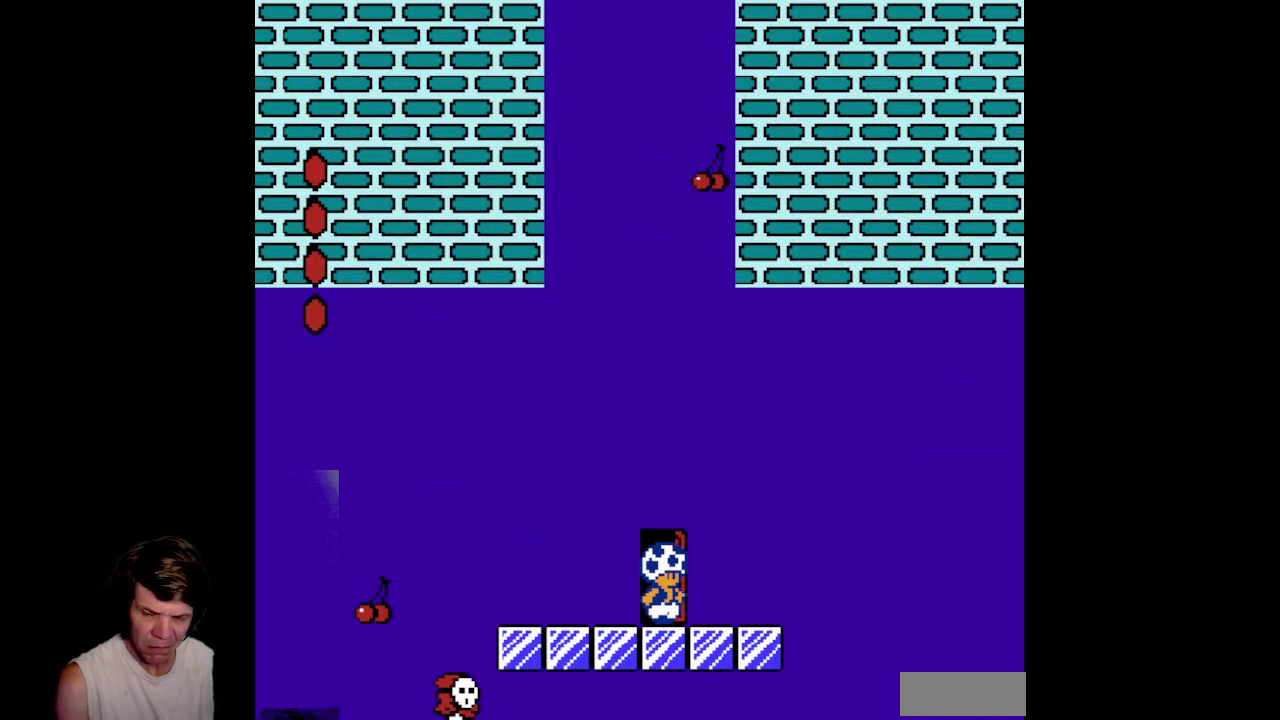
{"buttons": ["B"], "events": [[100, "DPAD_UP", "up"], [150, "B", "down"]]}
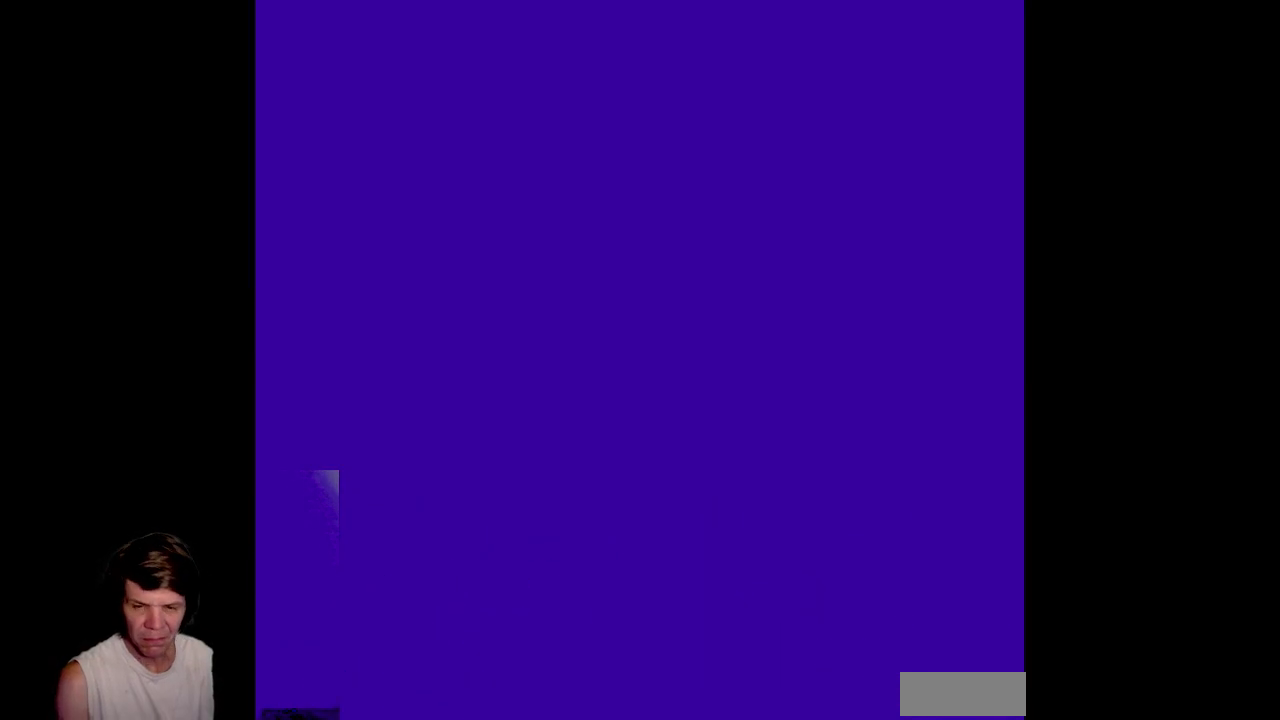
{"buttons": ["DPAD_DOWN"], "events": [[50, "B", "up"], [500, "DPAD_DOWN", "down"]]}
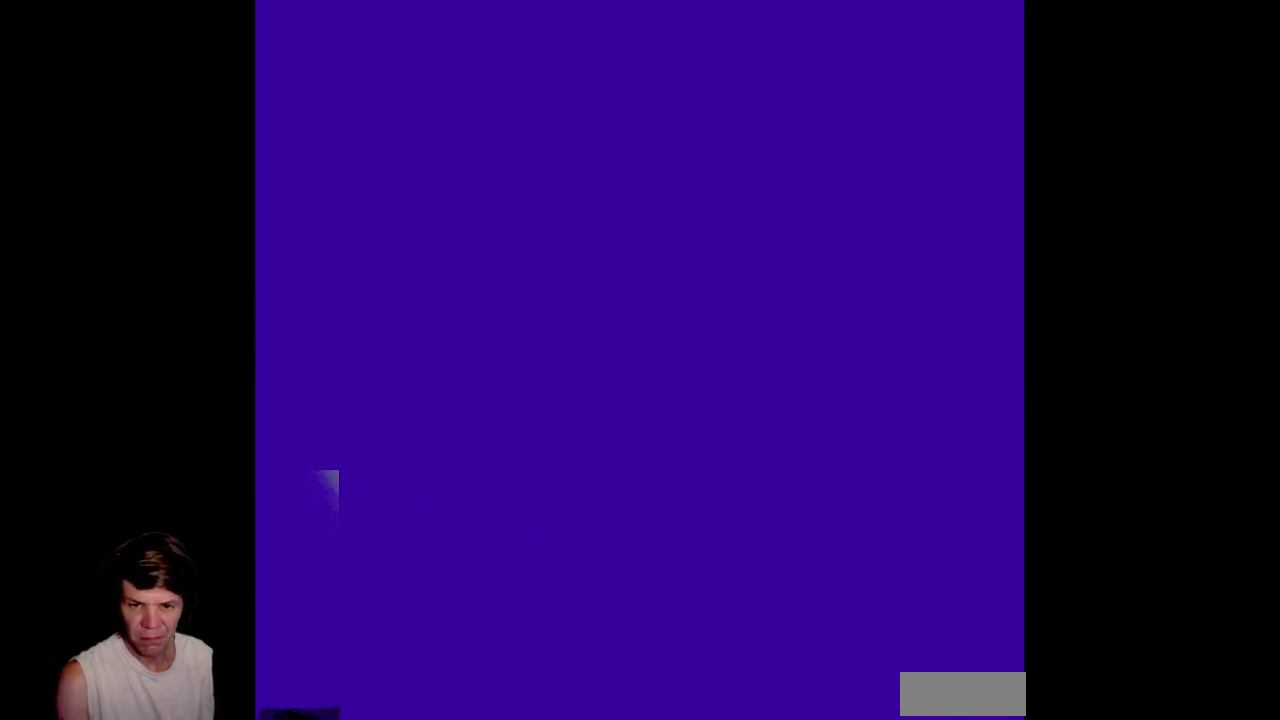
{"buttons": ["DPAD_DOWN"], "events": []}
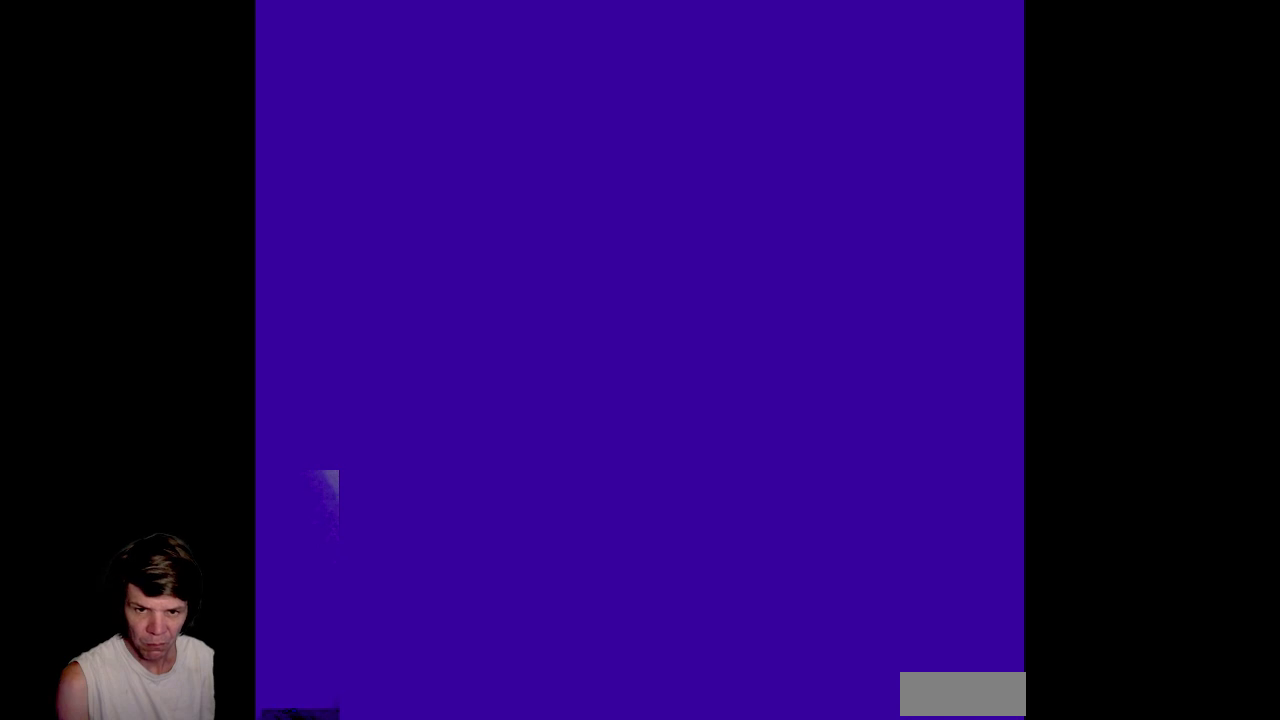
{"buttons": ["DPAD_DOWN"], "events": []}
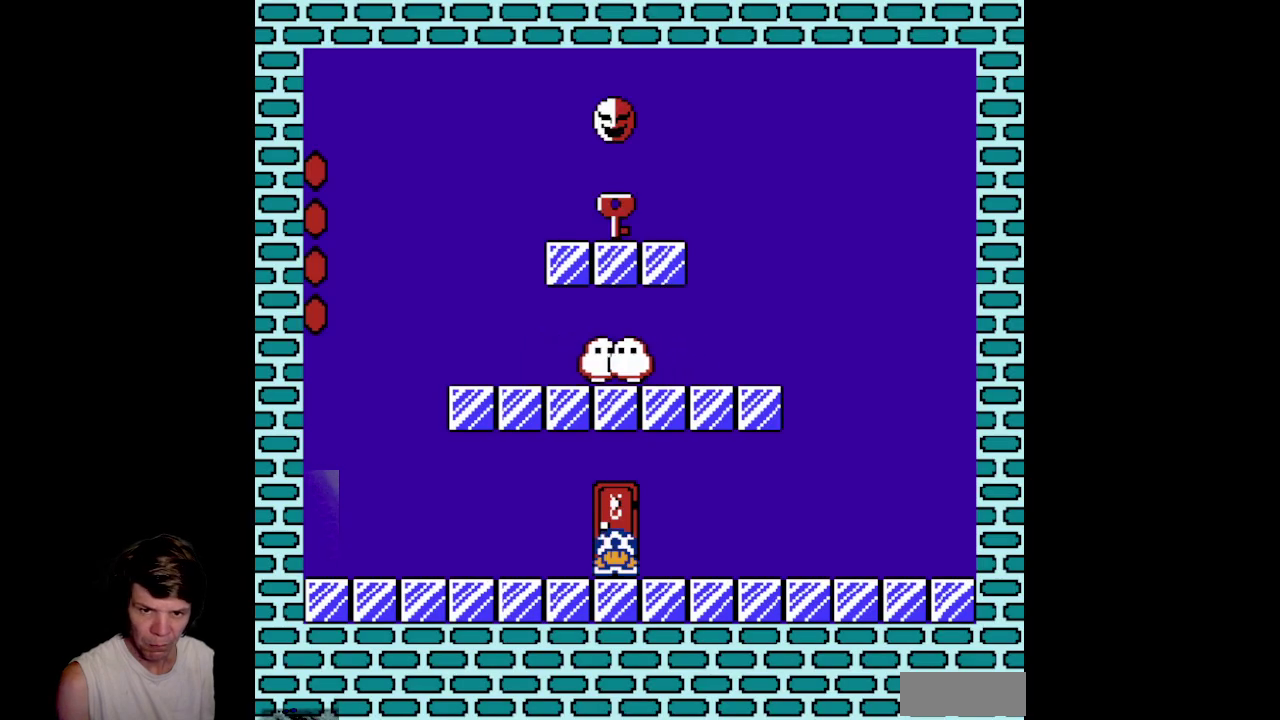
{"buttons": ["DPAD_DOWN"], "events": []}
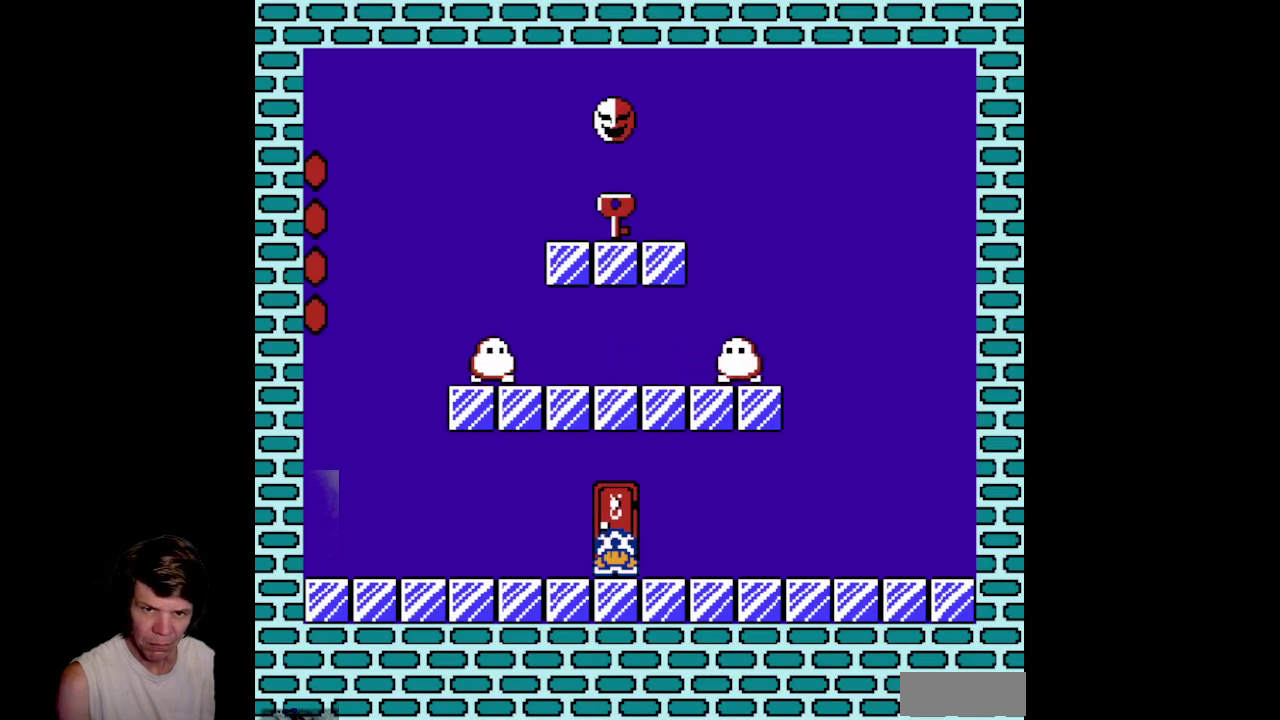
{"buttons": ["DPAD_LEFT"], "events": [[183, "A", "down"], [417, "DPAD_DOWN", "up"], [433, "A", "up"], [433, "DPAD_LEFT", "down"]]}
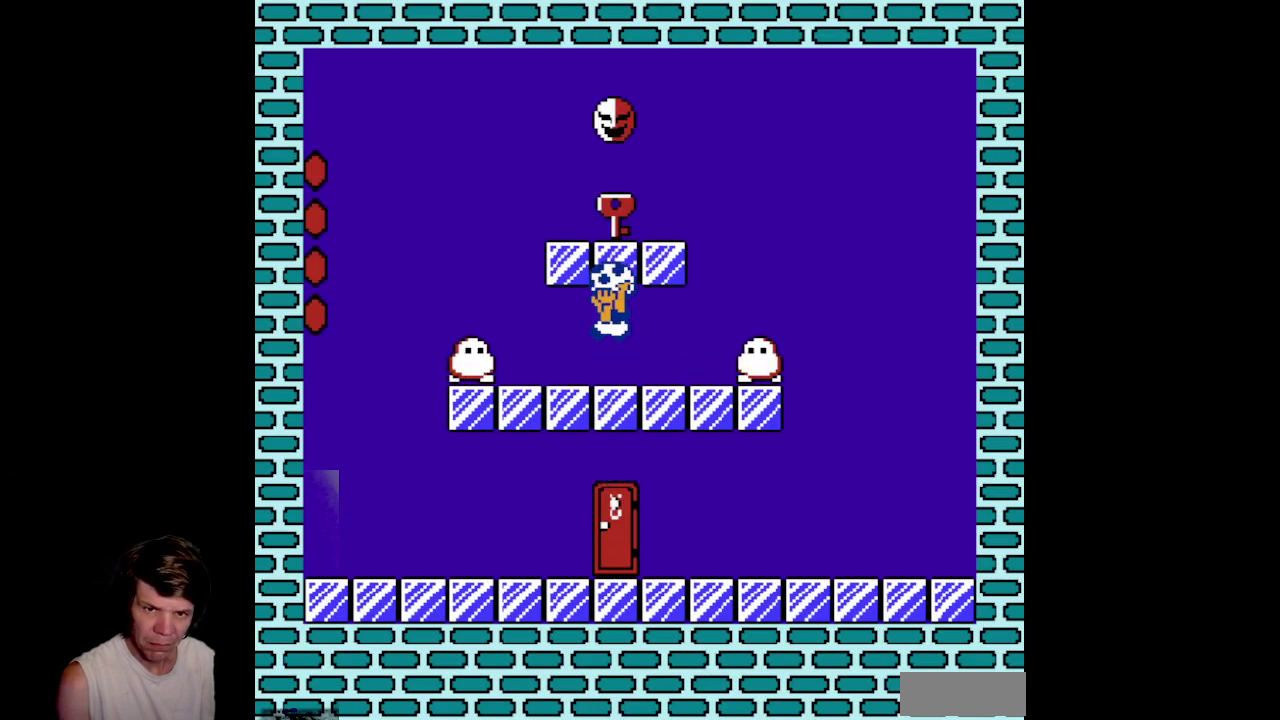
{"buttons": ["A", "DPAD_RIGHT"], "events": [[117, "DPAD_LEFT", "up"], [267, "A", "down"], [267, "DPAD_RIGHT", "down"]]}
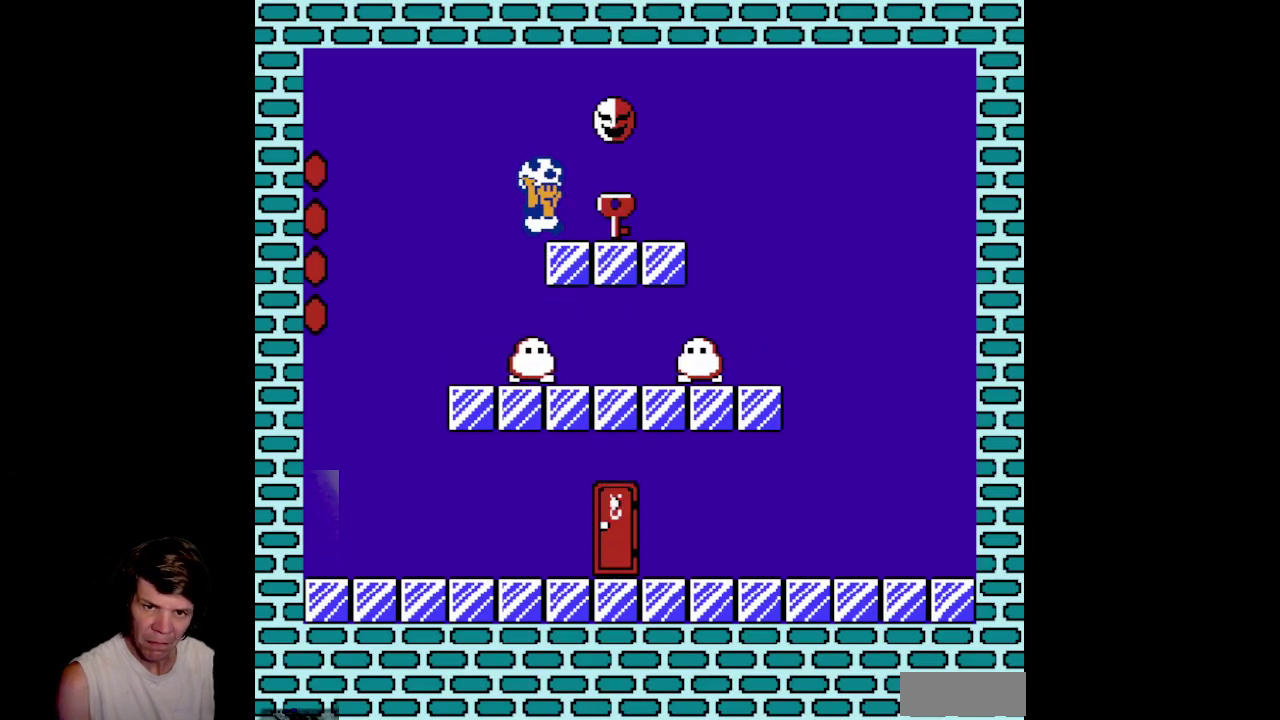
{"buttons": ["DPAD_RIGHT"], "events": [[117, "A", "up"], [200, "DPAD_RIGHT", "up"], [400, "A", "down"], [417, "DPAD_RIGHT", "down"], [467, "A", "up"]]}
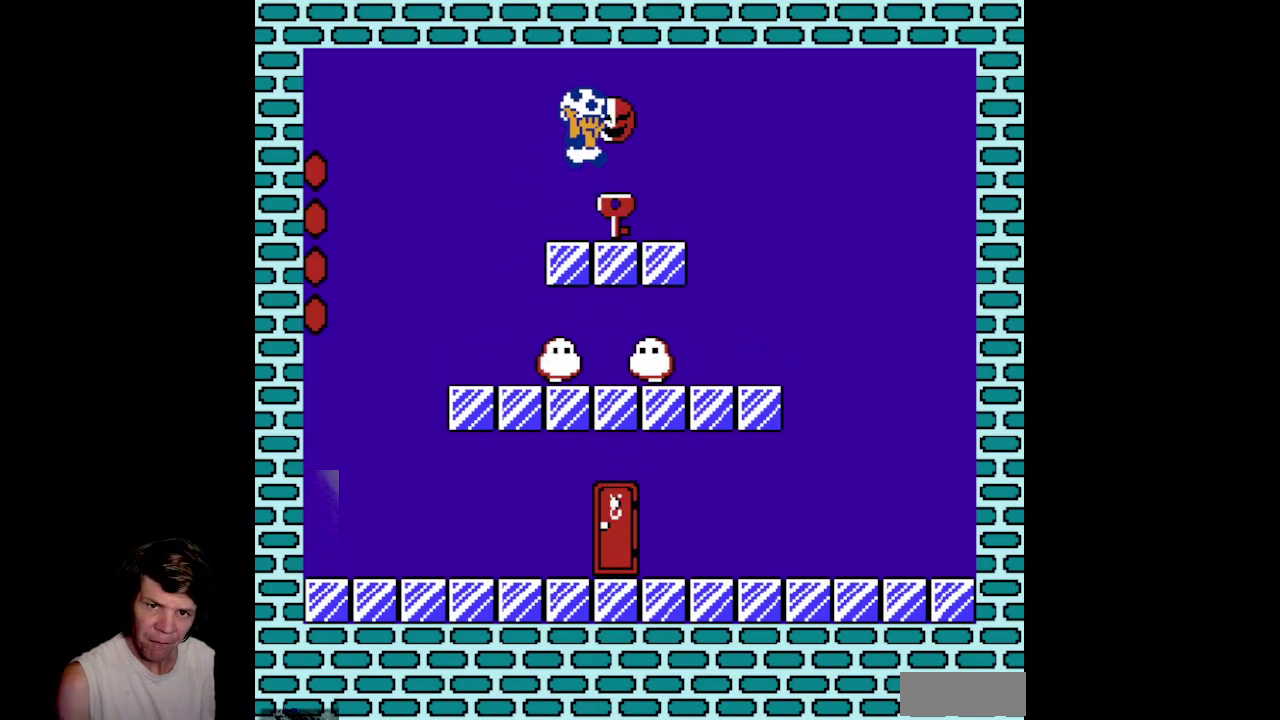
{"buttons": ["B"], "events": [[67, "DPAD_RIGHT", "up"], [100, "DPAD_LEFT", "down"], [250, "DPAD_LEFT", "up"], [383, "B", "down"]]}
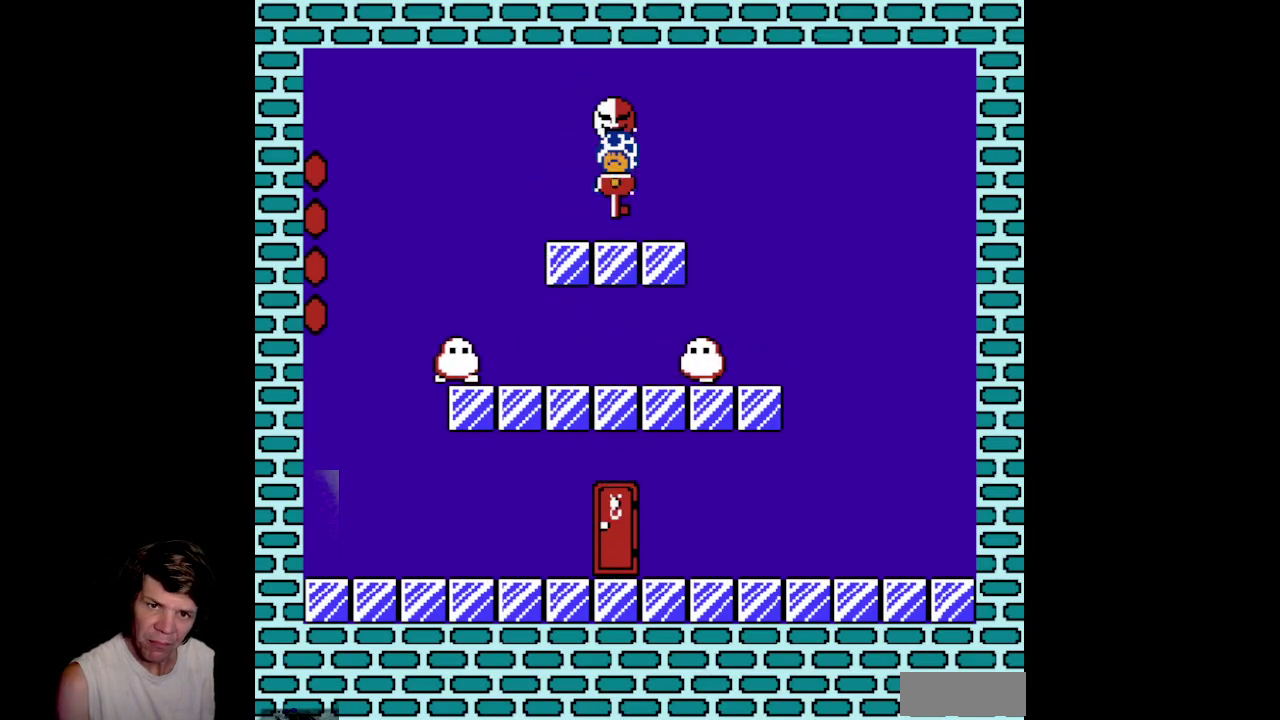
{"buttons": ["B", "DPAD_LEFT"], "events": [[467, "DPAD_LEFT", "down"]]}
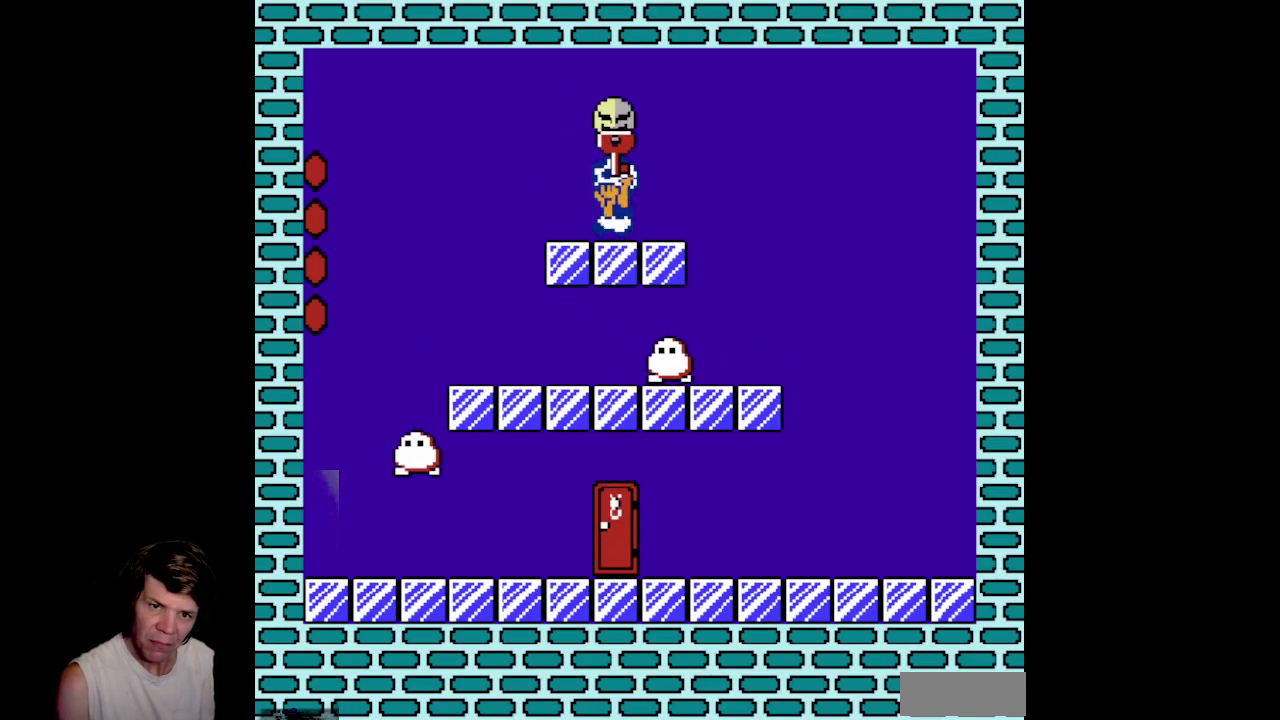
{"buttons": ["B", "DPAD_LEFT"], "events": [[167, "A", "down"], [483, "A", "up"]]}
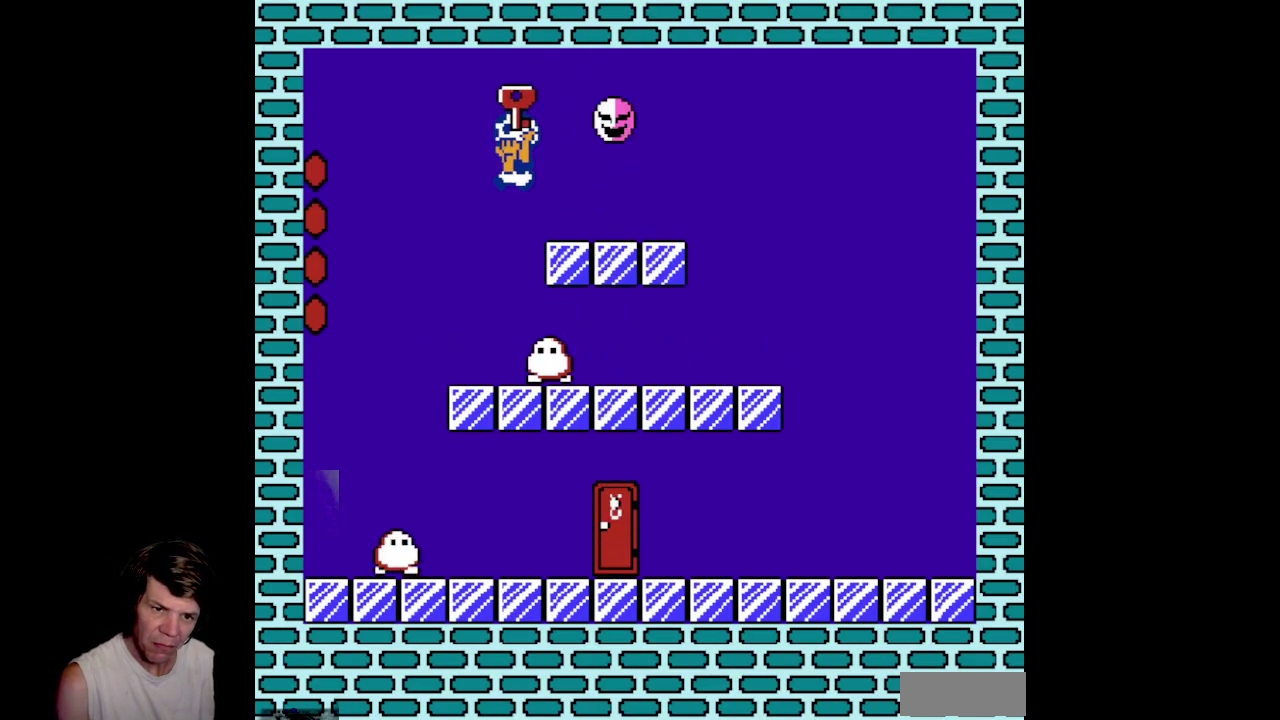
{"buttons": ["B", "DPAD_LEFT"], "events": [[83, "DPAD_LEFT", "up"], [333, "DPAD_LEFT", "down"]]}
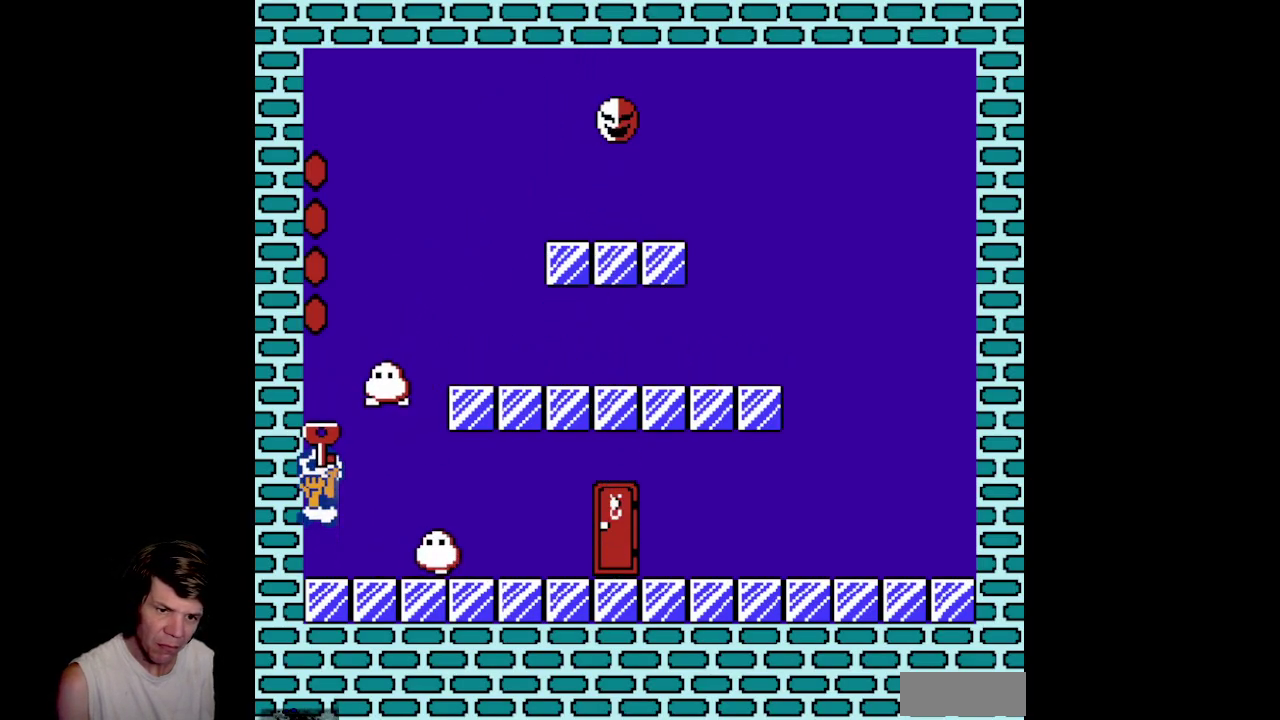
{"buttons": ["A", "B", "DPAD_UP", "DPAD_RIGHT"], "events": [[133, "A", "down"], [417, "DPAD_LEFT", "up"], [500, "DPAD_RIGHT", "down"], [500, "DPAD_UP", "down"]]}
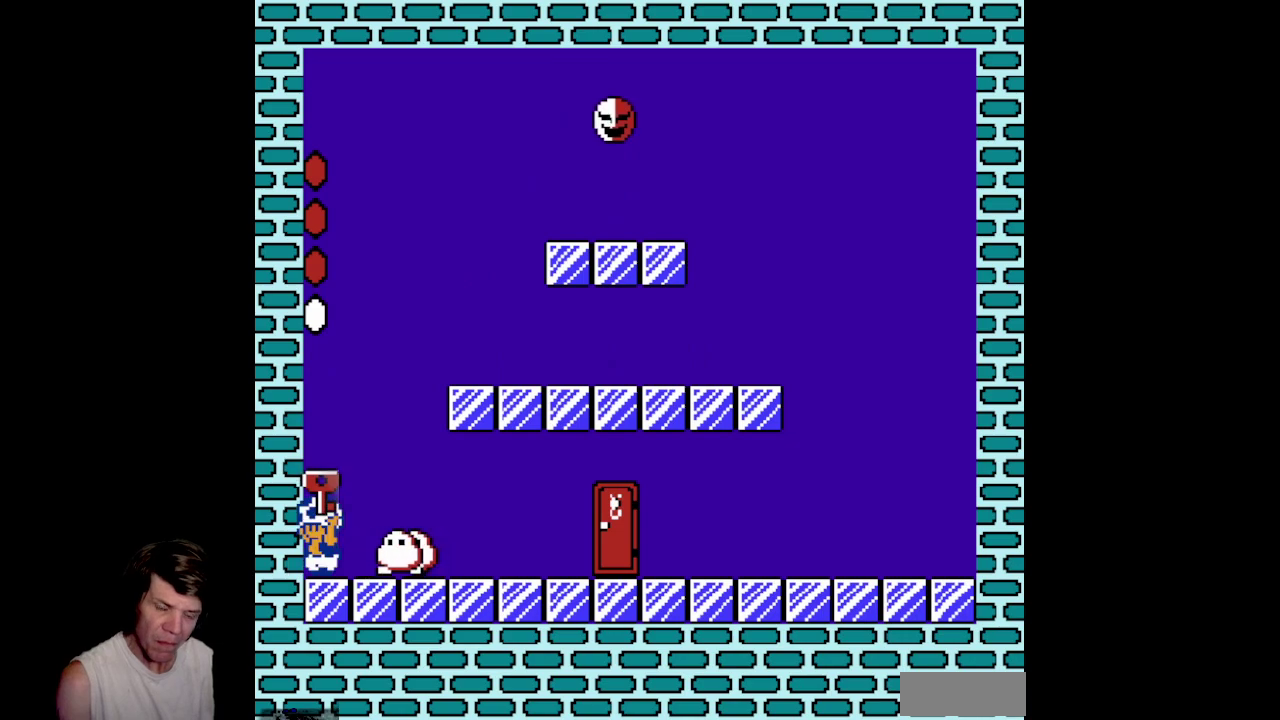
{"buttons": ["A", "B", "DPAD_RIGHT"], "events": [[67, "DPAD_UP", "up"], [133, "A", "up"], [367, "A", "down"]]}
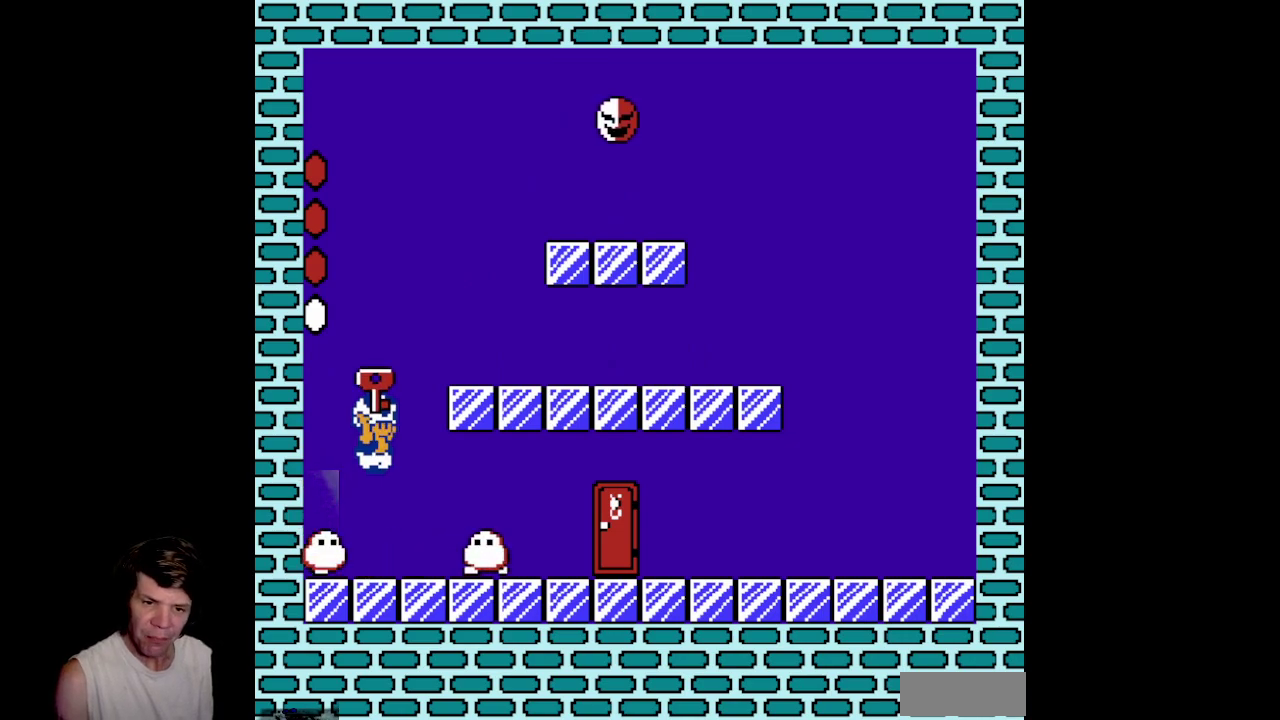
{"buttons": [], "events": [[17, "A", "up"], [367, "DPAD_RIGHT", "up"], [467, "B", "up"]]}
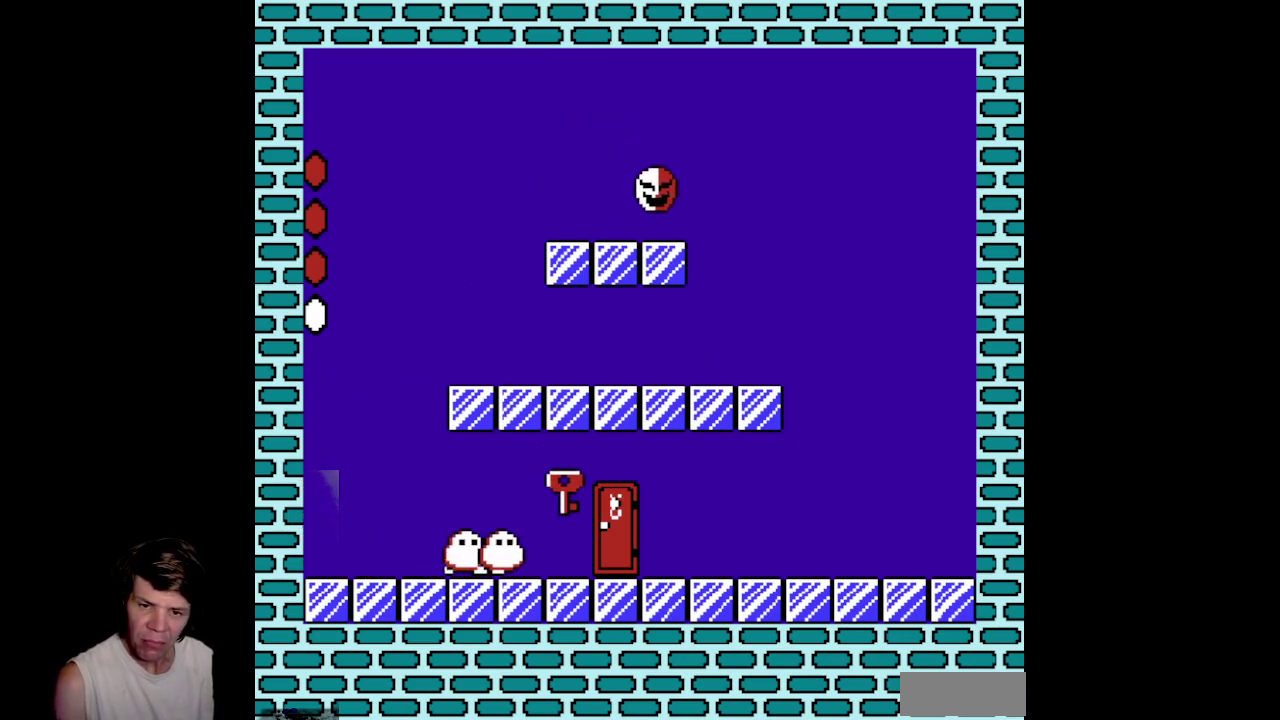
{"buttons": ["DPAD_UP"], "events": [[217, "DPAD_UP", "down"]]}
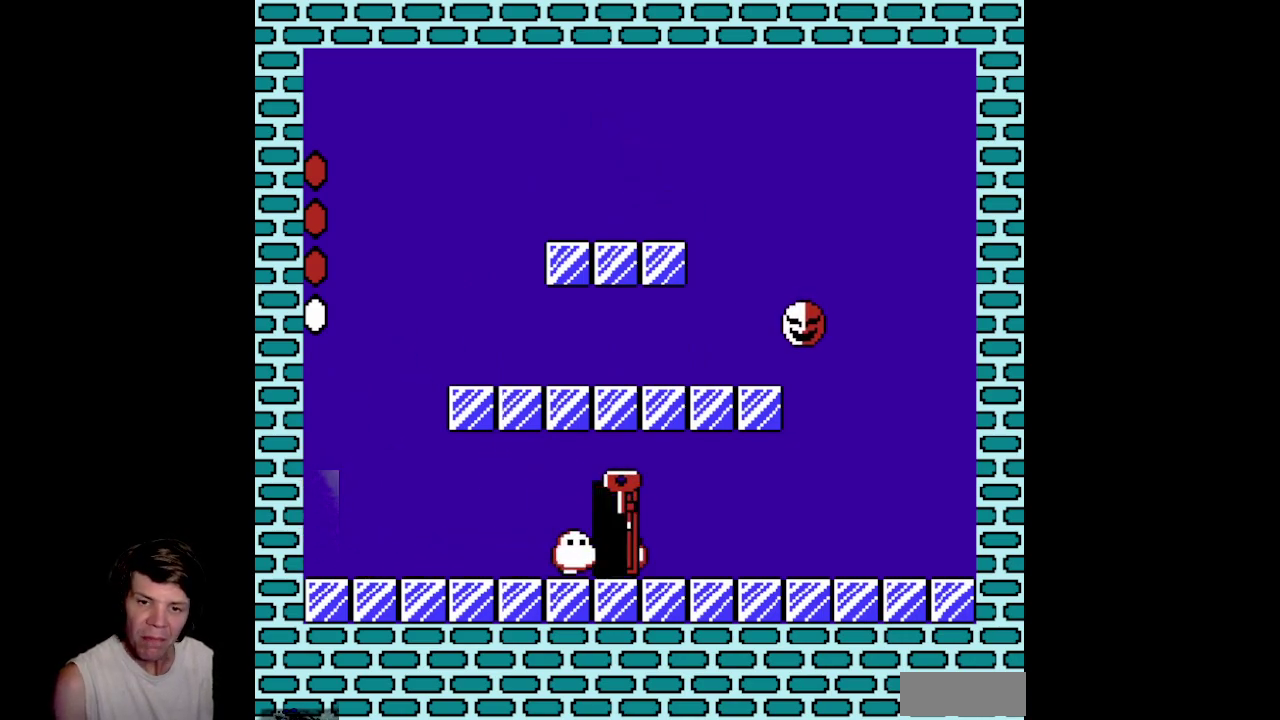
{"buttons": ["B"], "events": [[300, "DPAD_UP", "up"], [317, "B", "down"]]}
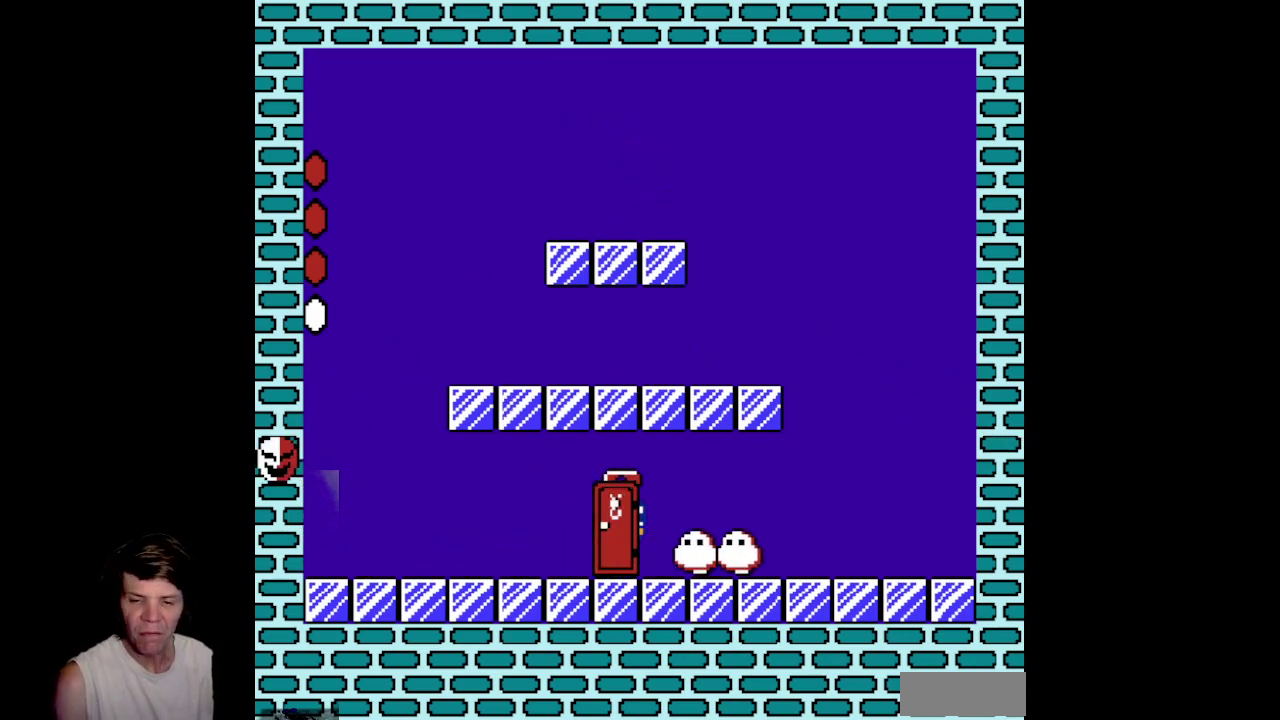
{"buttons": ["B"], "events": []}
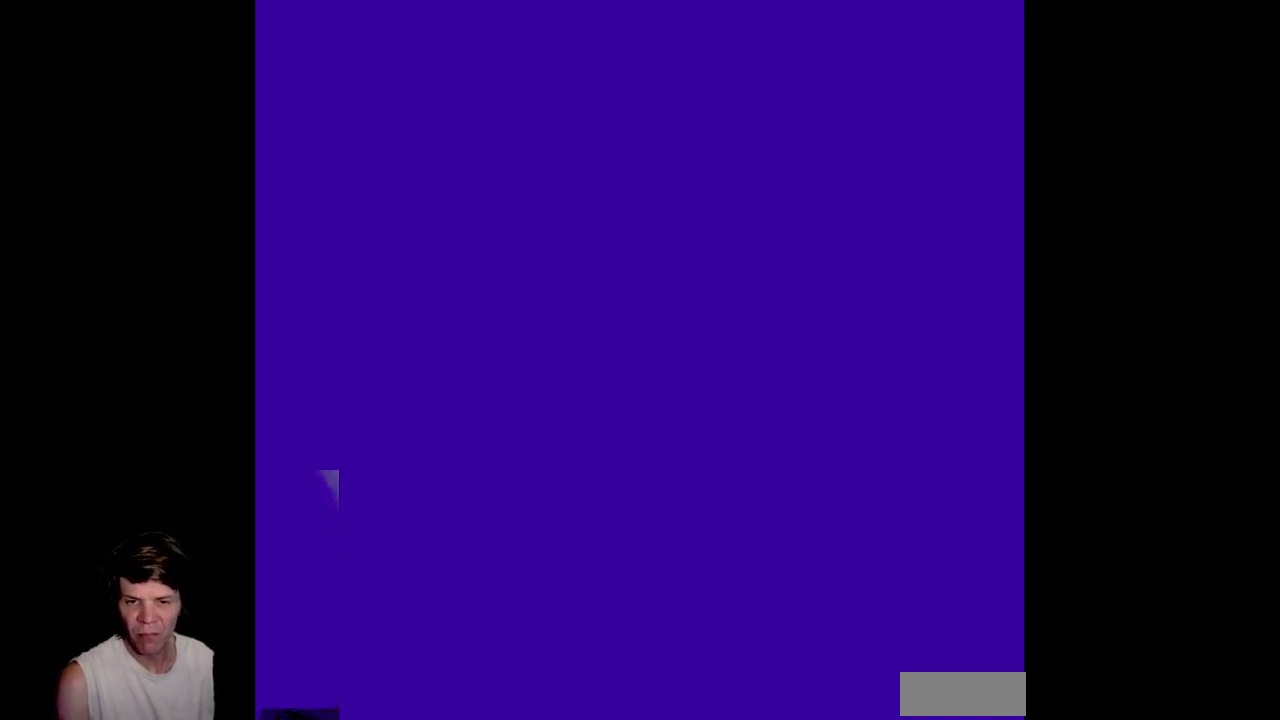
{"buttons": ["B"], "events": []}
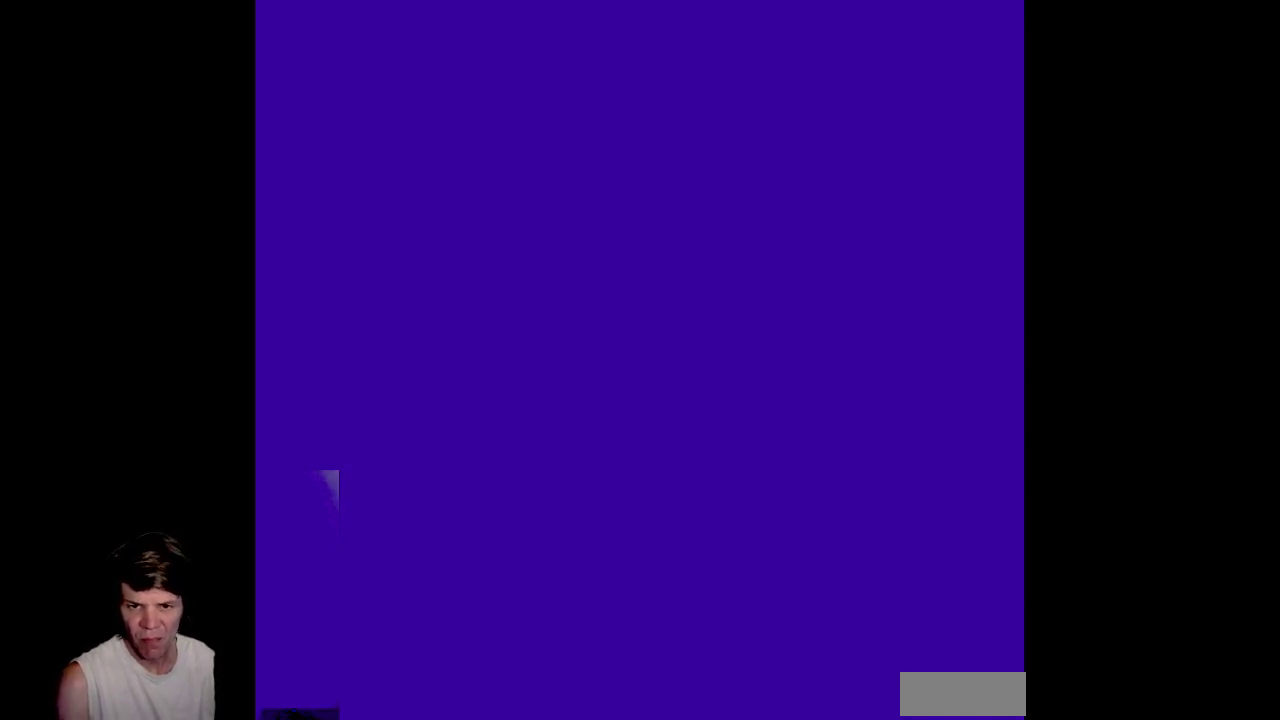
{"buttons": ["B"], "events": []}